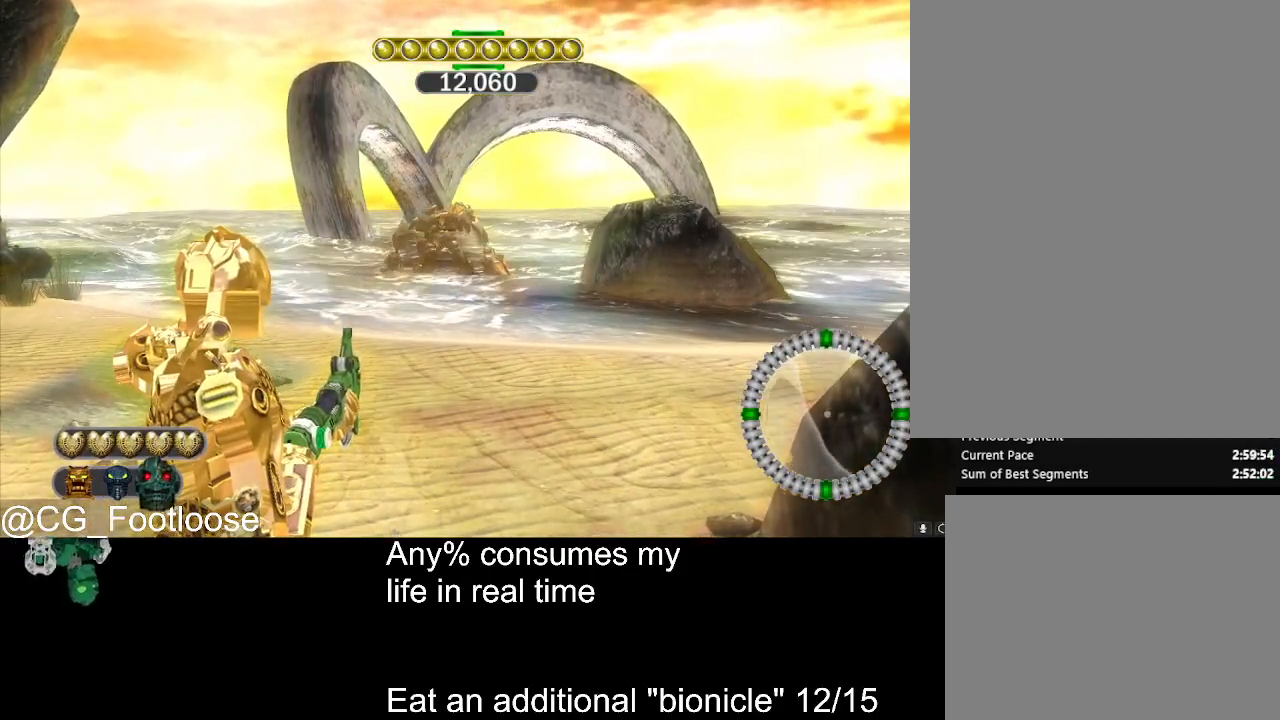
Gameplay with keyboard and mouse; each line is a JSON object with the keys and mouse buttons held at the frame after it. "events" lists presses ("down") and releases ("up") of "1", "a", "d", "down", "escape", "left", "q", "return", "right", "s", "space", "up", "w", "mouse_left", "mouse_wheel_up" and "mouse_wheel_down" between this image and that frame as [ms after this image, input, new state], when the widget could be followed in between. "mouse_left", "mouse_wheel_up", "mouse_wheel_down" = the "left", "wheel_up", "wheel_down" buttons of the "mouse" list. No other keys are recorded. Not read: mouse_move.
{"keys": [], "mouse": [], "events": [[250, "q", "down"], [300, "q", "up"], [400, "q", "down"], [434, "q", "up"]]}
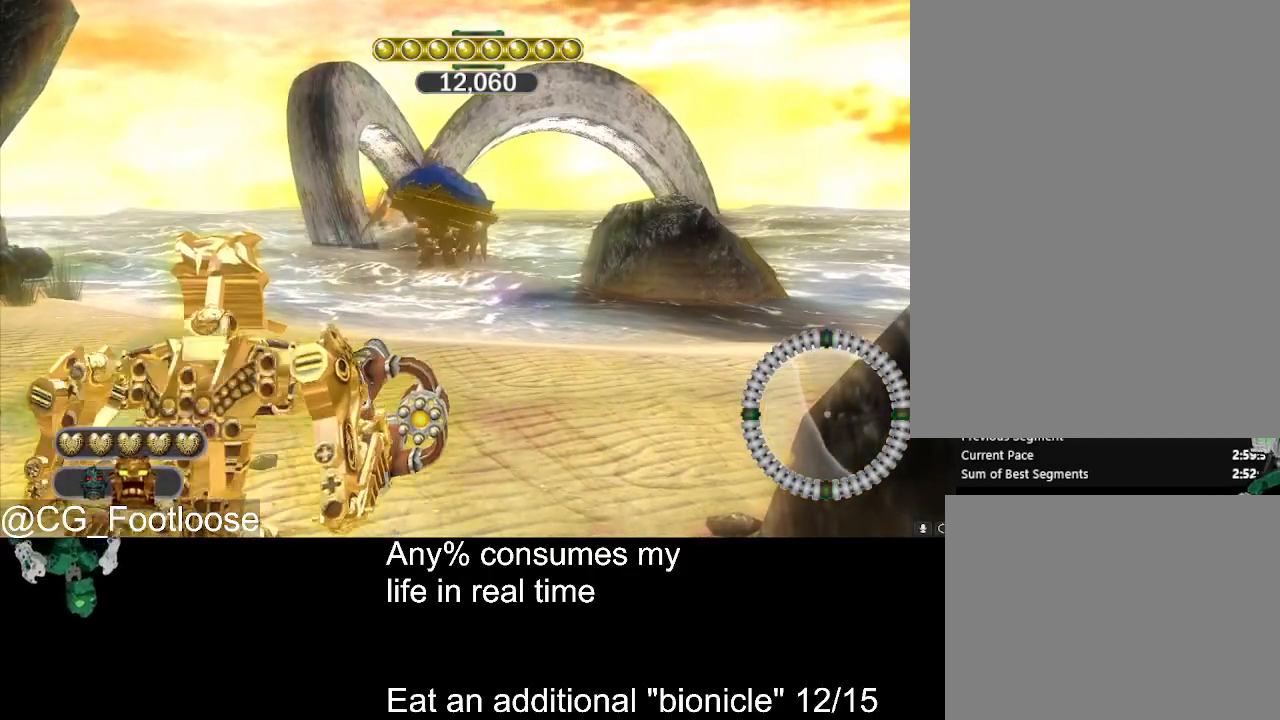
{"keys": ["w"], "mouse": [], "events": [[267, "d", "down"], [267, "w", "down"], [500, "d", "up"]]}
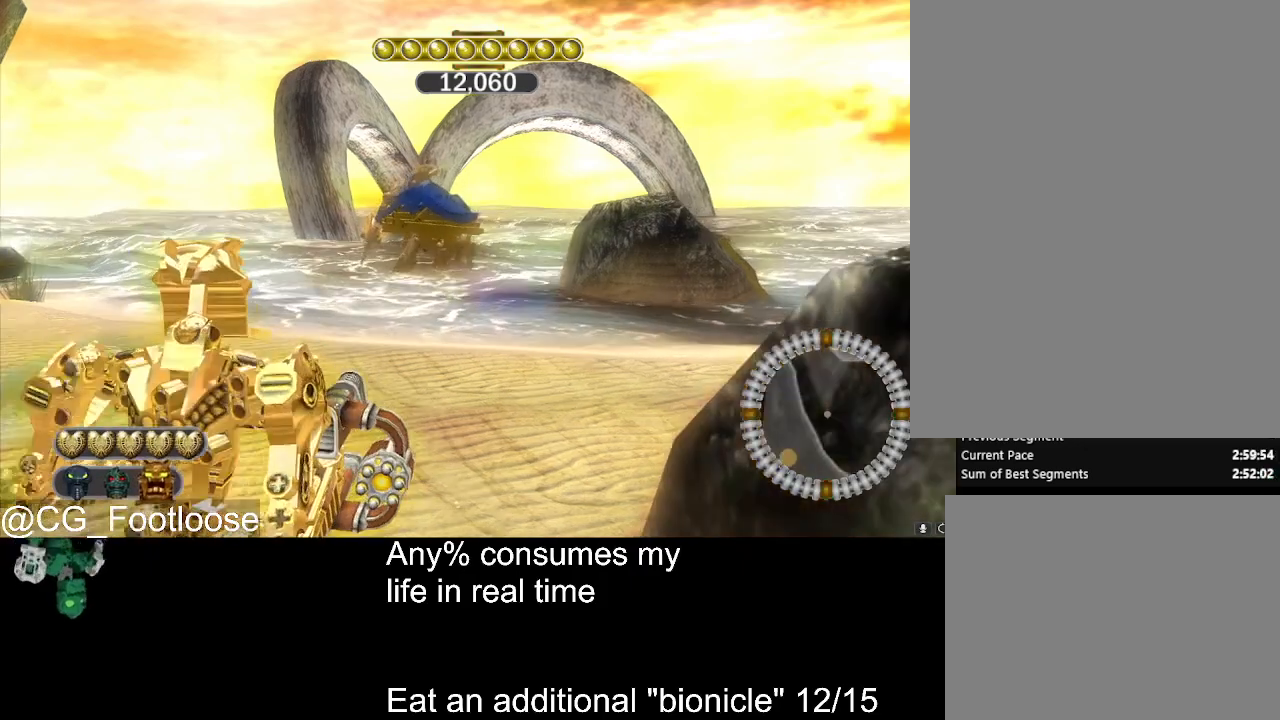
{"keys": [], "mouse": [], "events": [[100, "w", "up"]]}
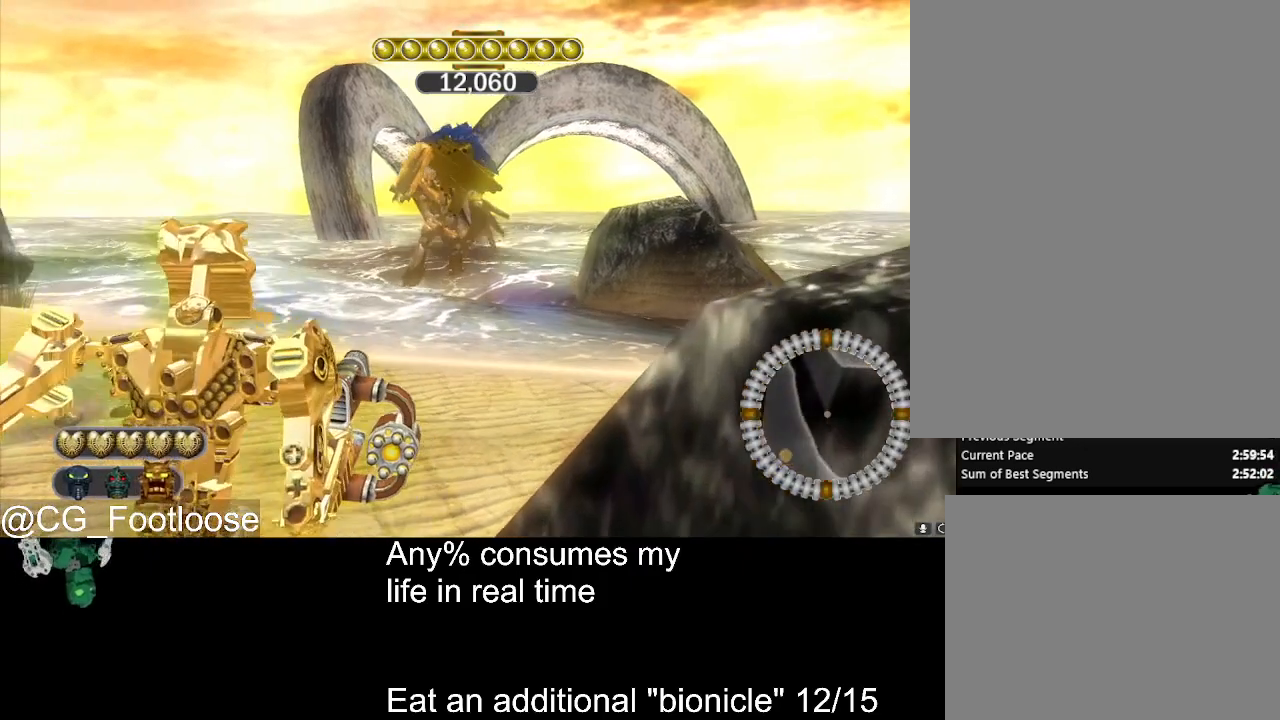
{"keys": [], "mouse": [], "events": [[67, "d", "down"], [117, "d", "up"]]}
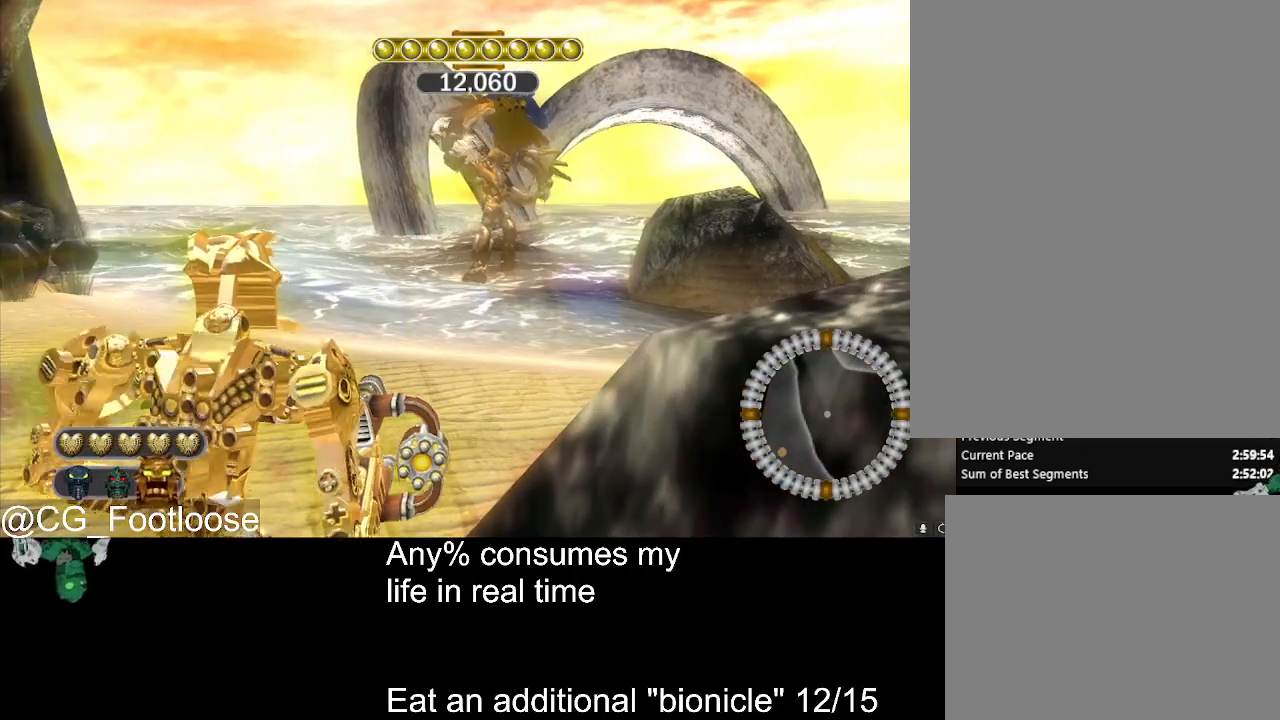
{"keys": [], "mouse": [], "events": []}
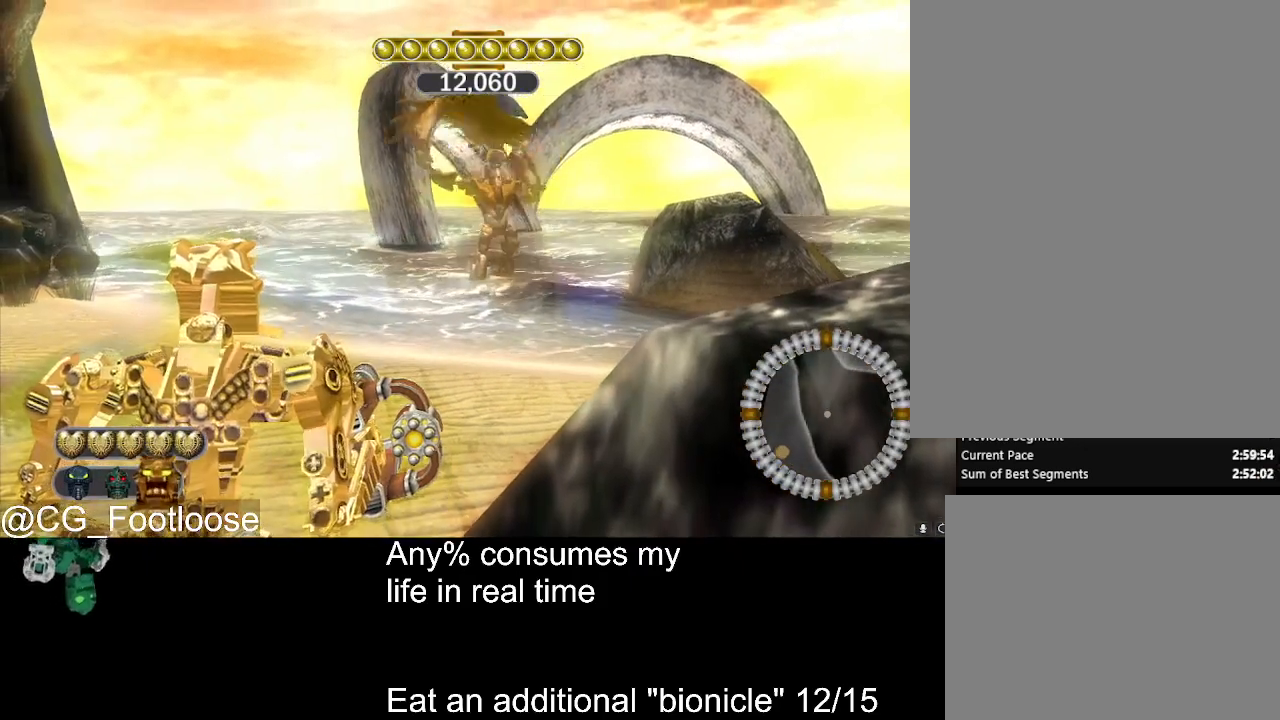
{"keys": [], "mouse": [], "events": []}
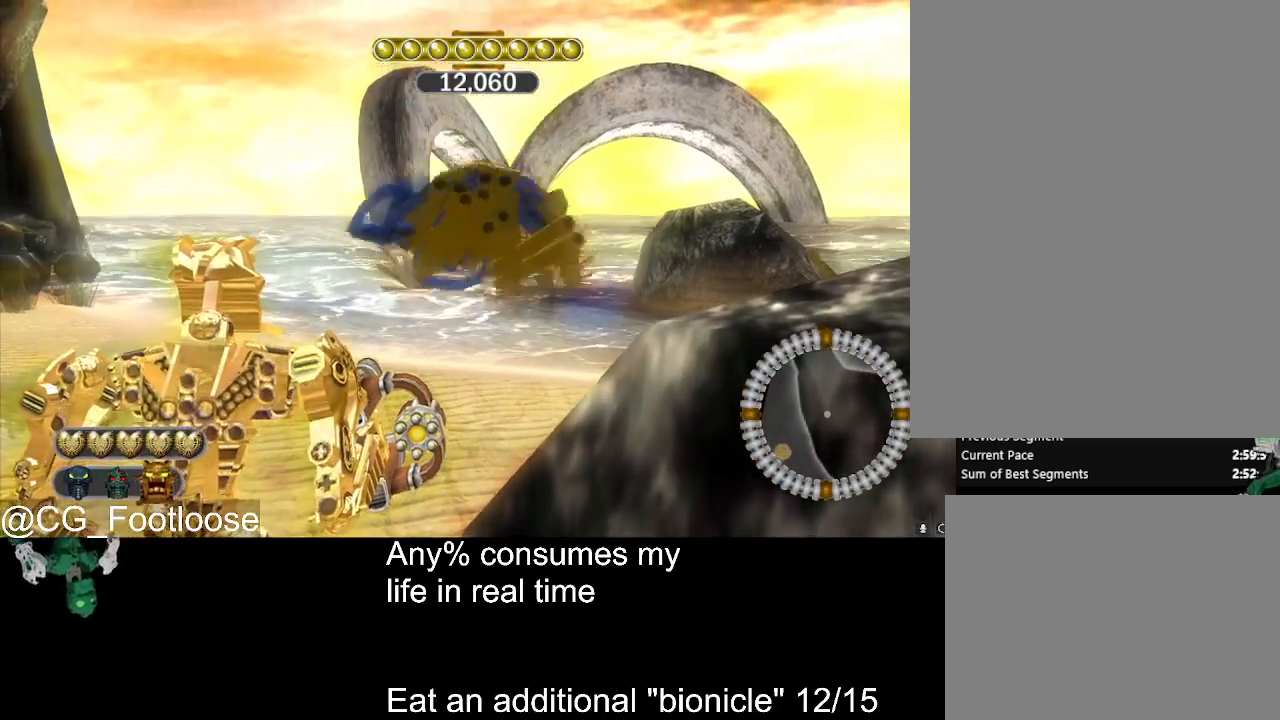
{"keys": ["d", "w"], "mouse": [], "events": [[217, "d", "down"], [217, "w", "down"]]}
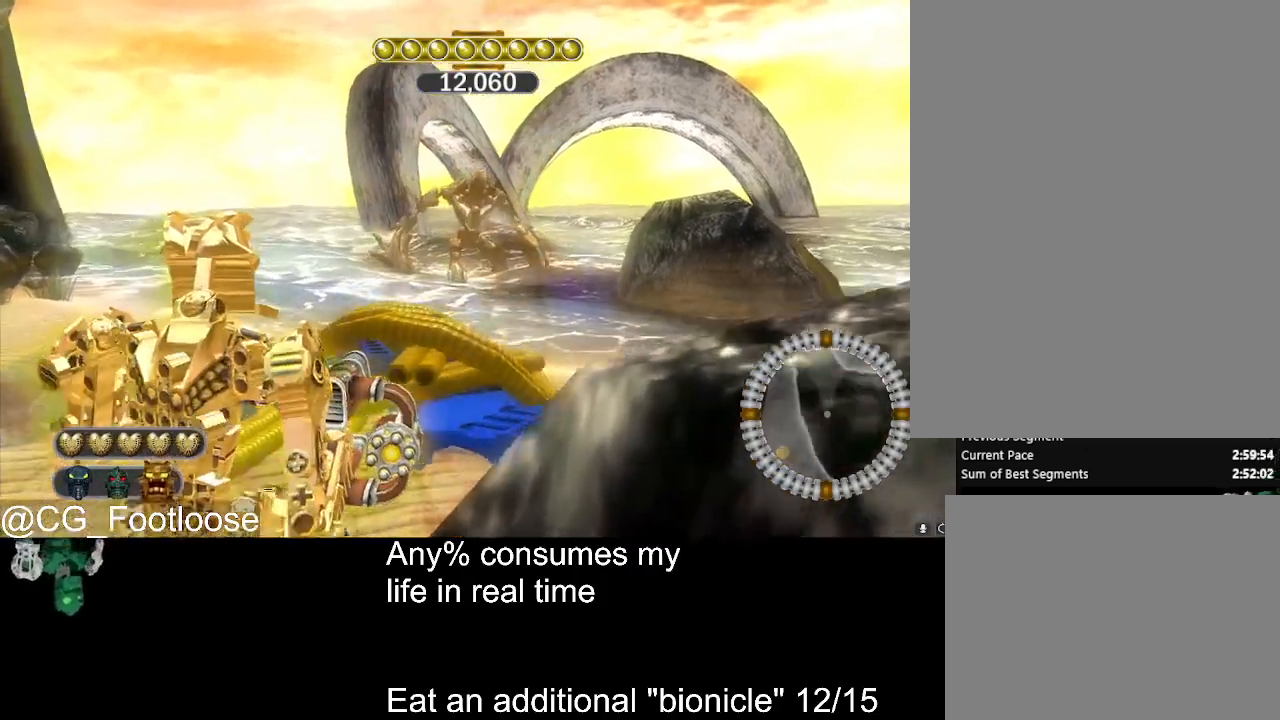
{"keys": [], "mouse": [], "events": [[317, "d", "up"], [317, "w", "up"]]}
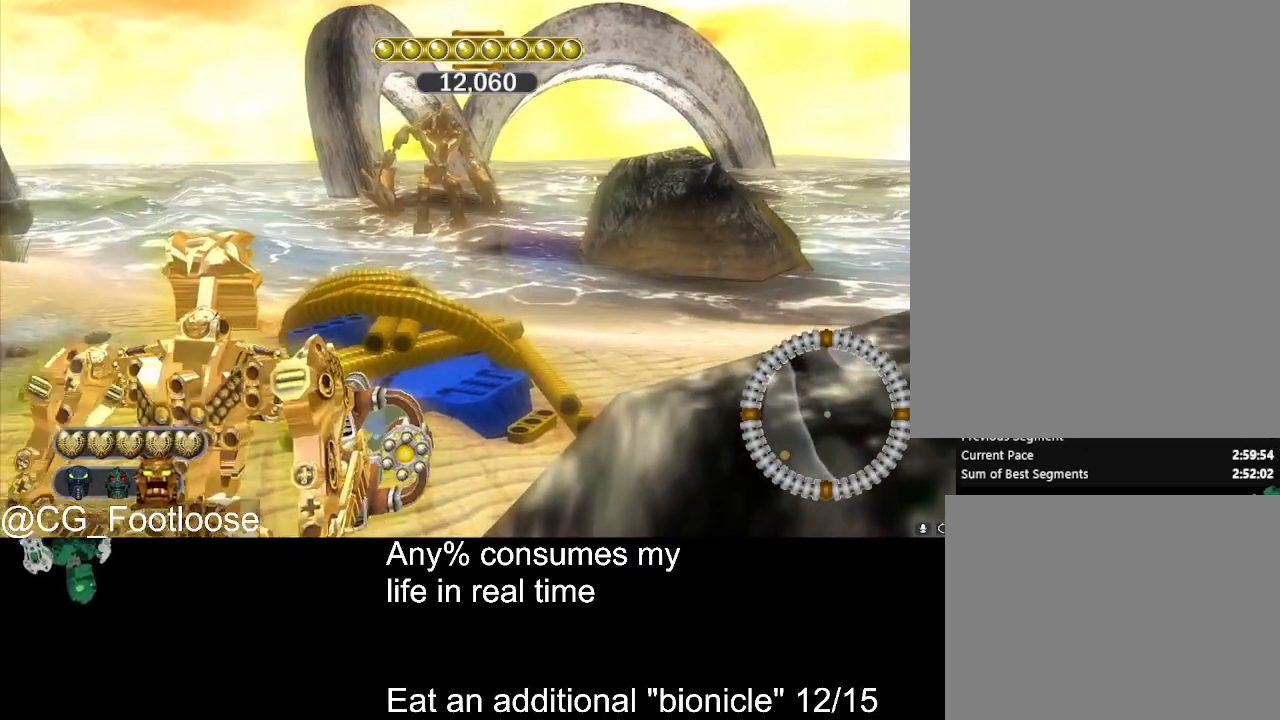
{"keys": [], "mouse": [], "events": []}
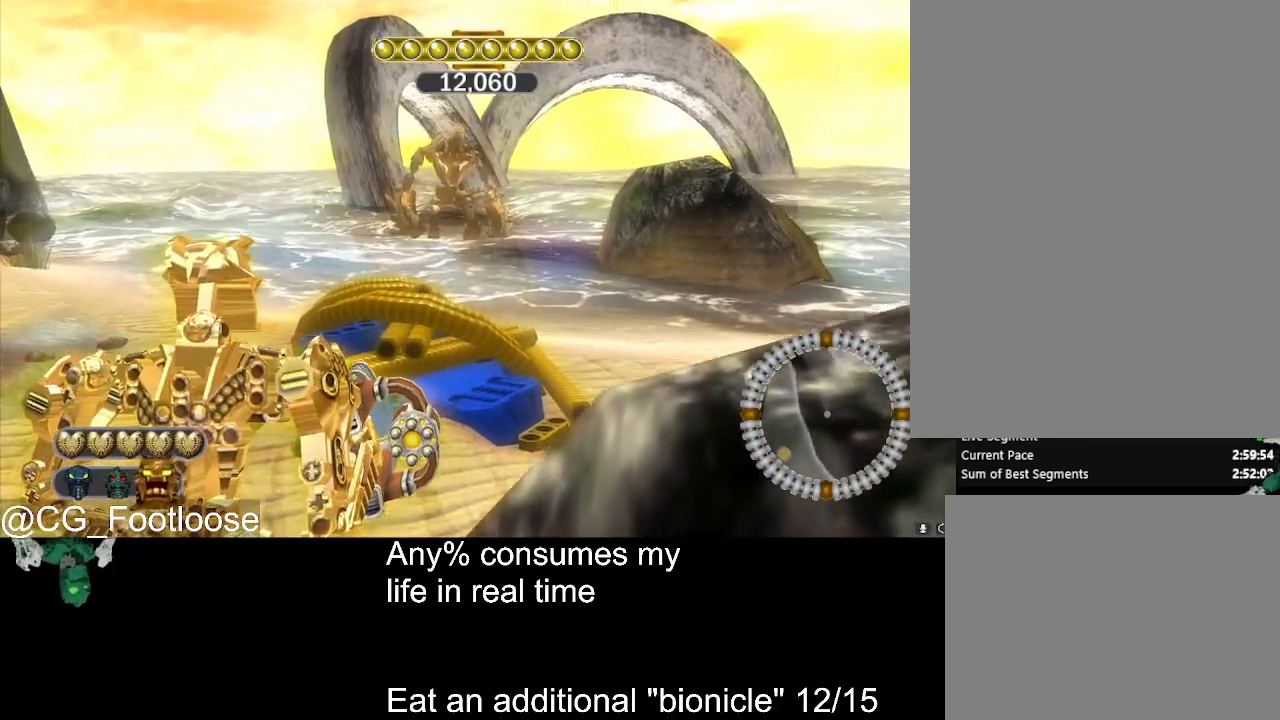
{"keys": [], "mouse": [], "events": []}
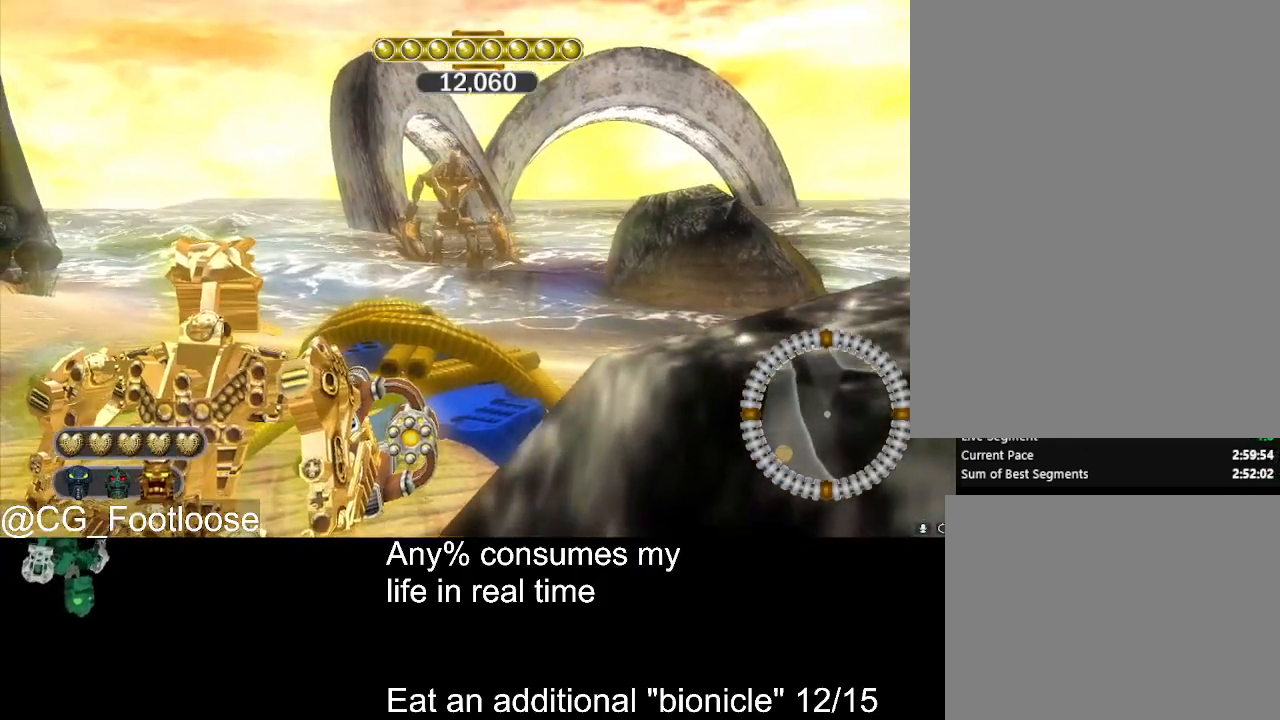
{"keys": [], "mouse": [], "events": []}
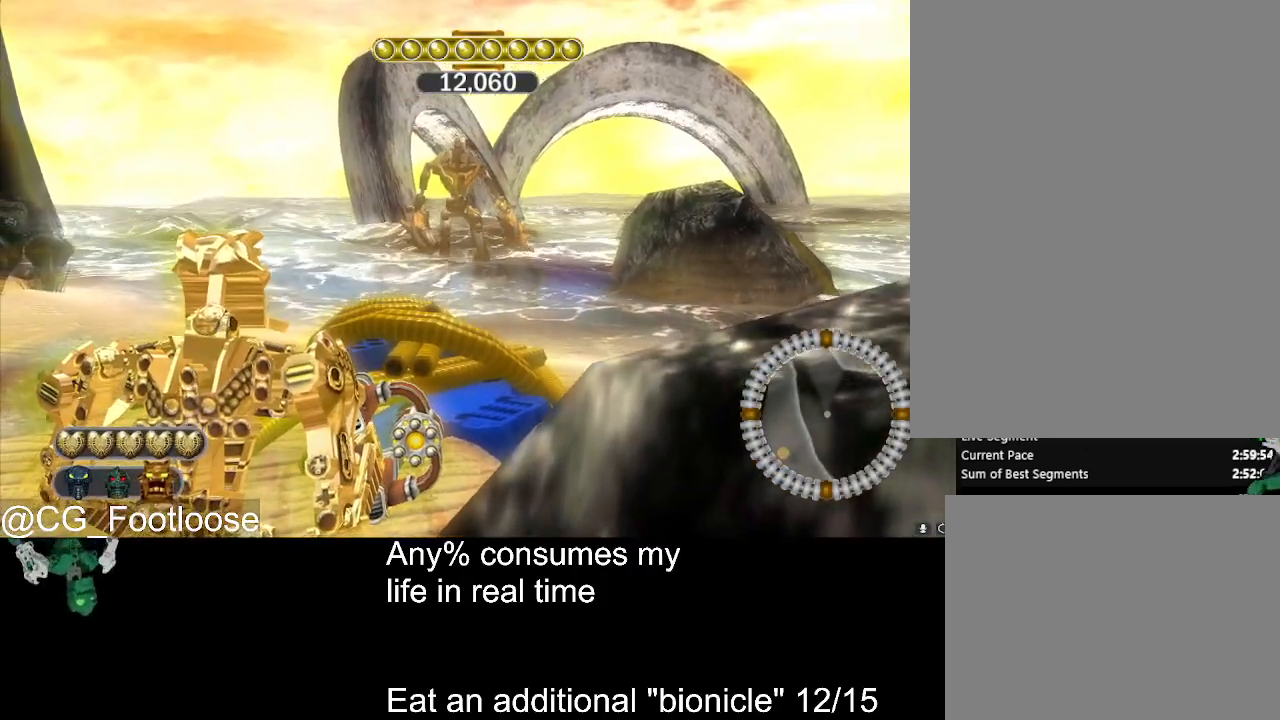
{"keys": [], "mouse": [], "events": []}
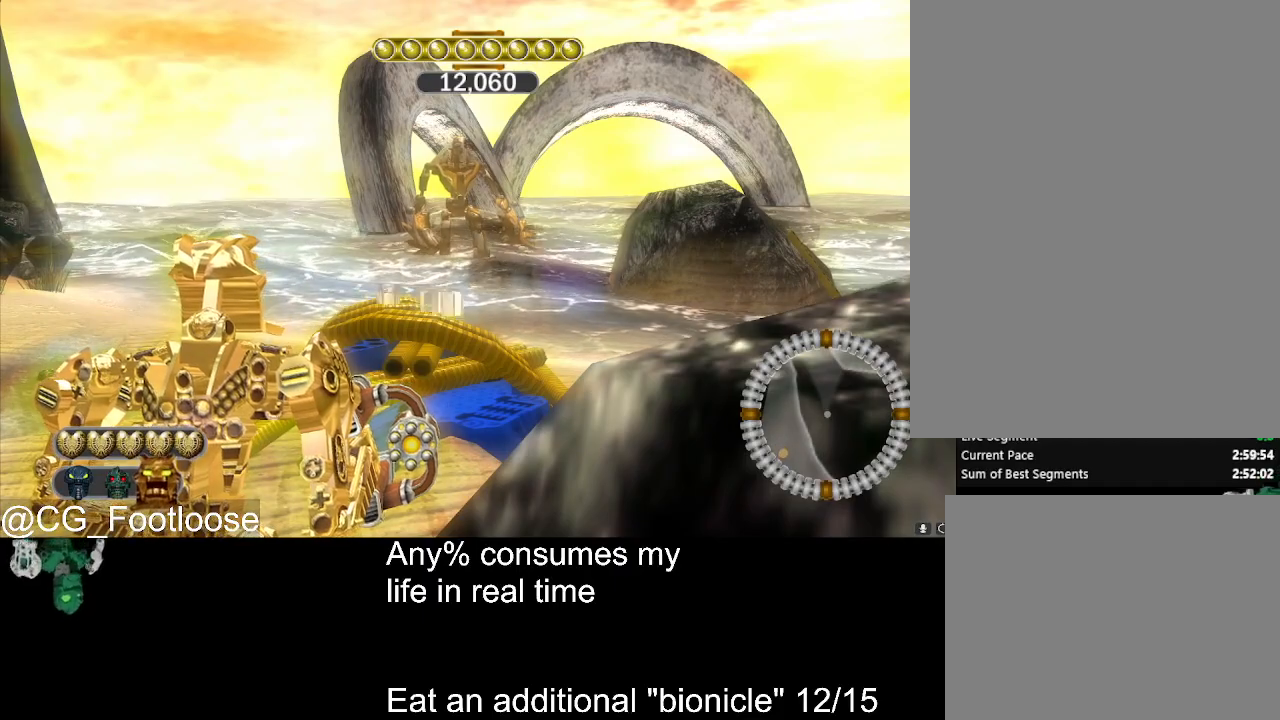
{"keys": ["space", "w"], "mouse": [], "events": [[200, "space", "down"], [350, "w", "down"]]}
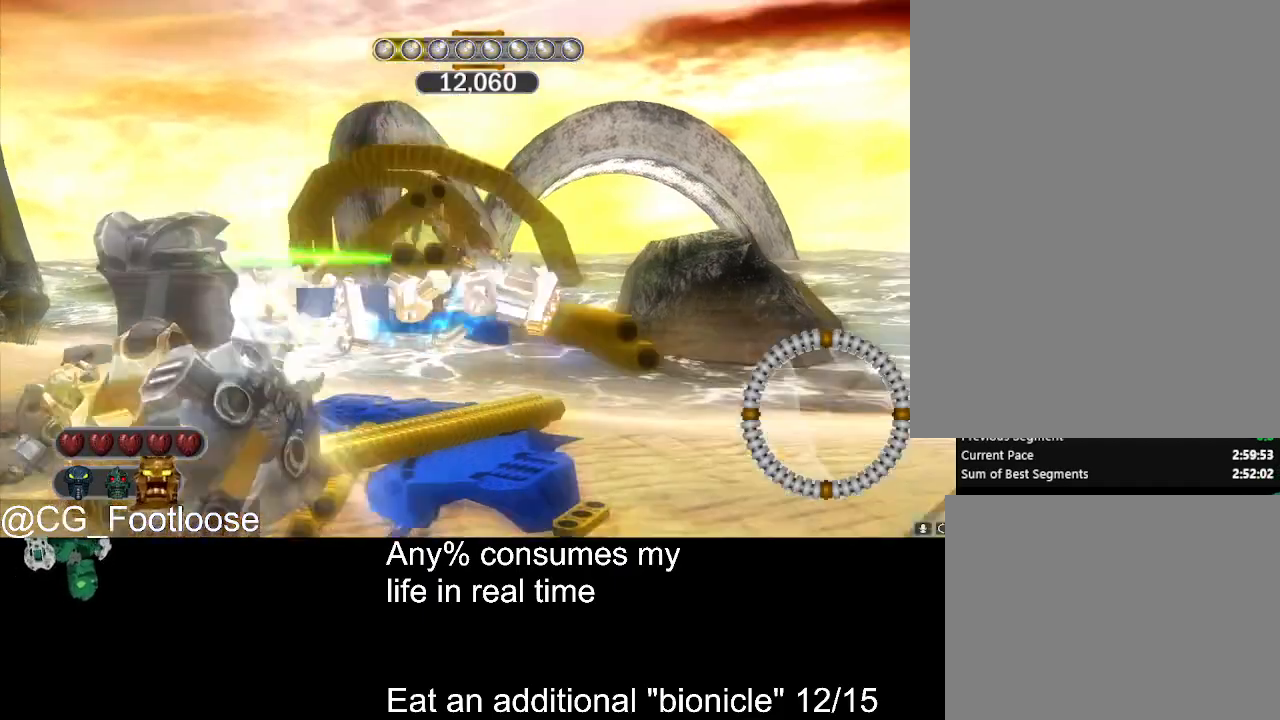
{"keys": ["space", "w"], "mouse": [], "events": []}
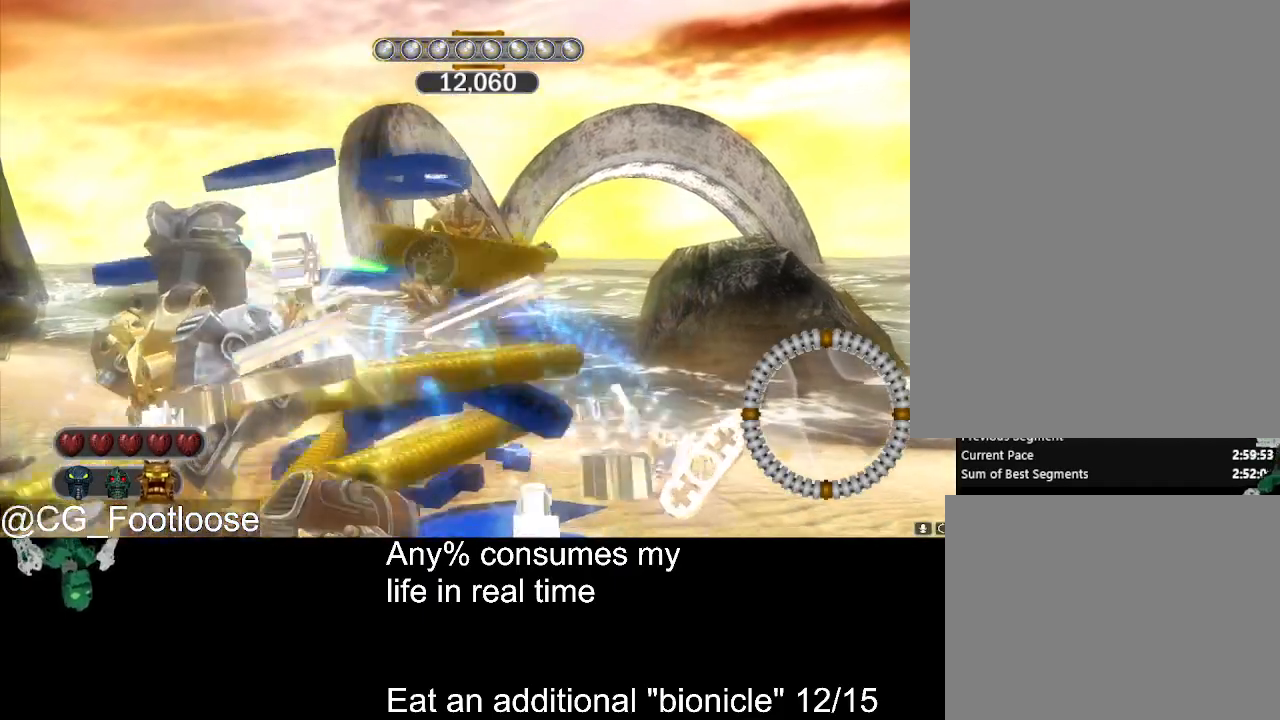
{"keys": ["a", "space"], "mouse": [], "events": [[50, "a", "down"], [434, "w", "up"]]}
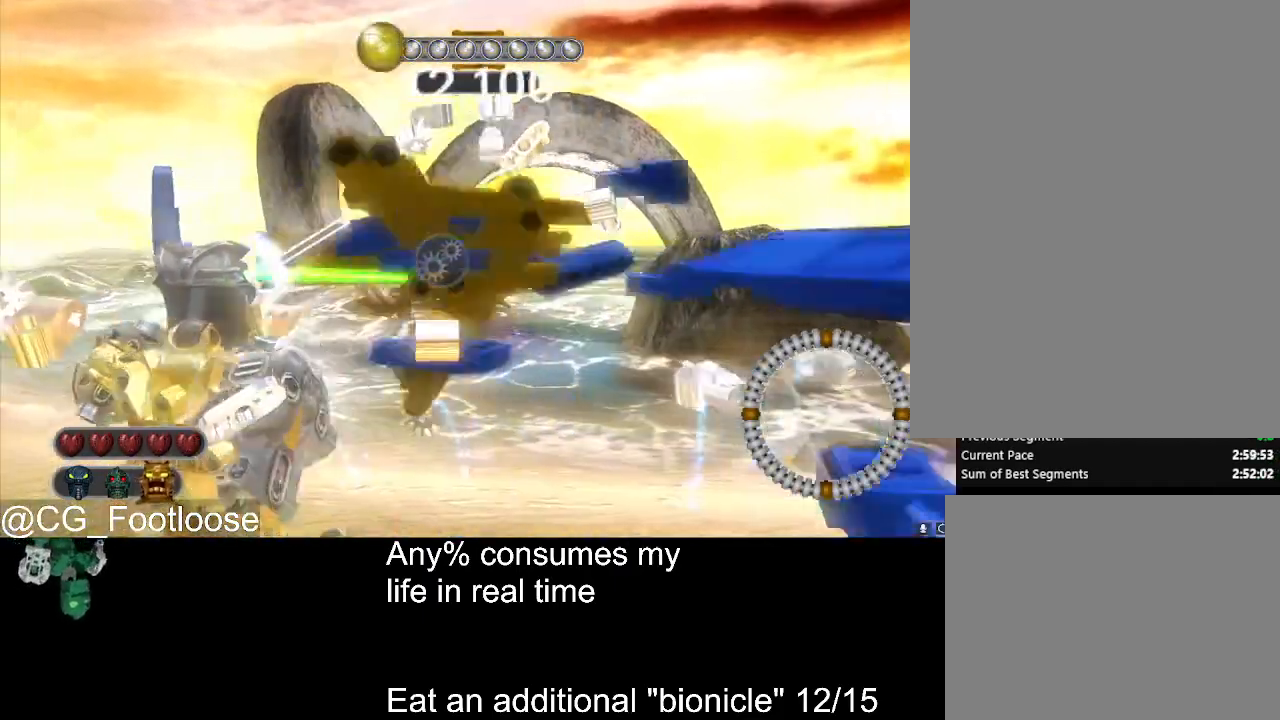
{"keys": ["a", "space", "w"], "mouse": [], "events": [[117, "w", "down"]]}
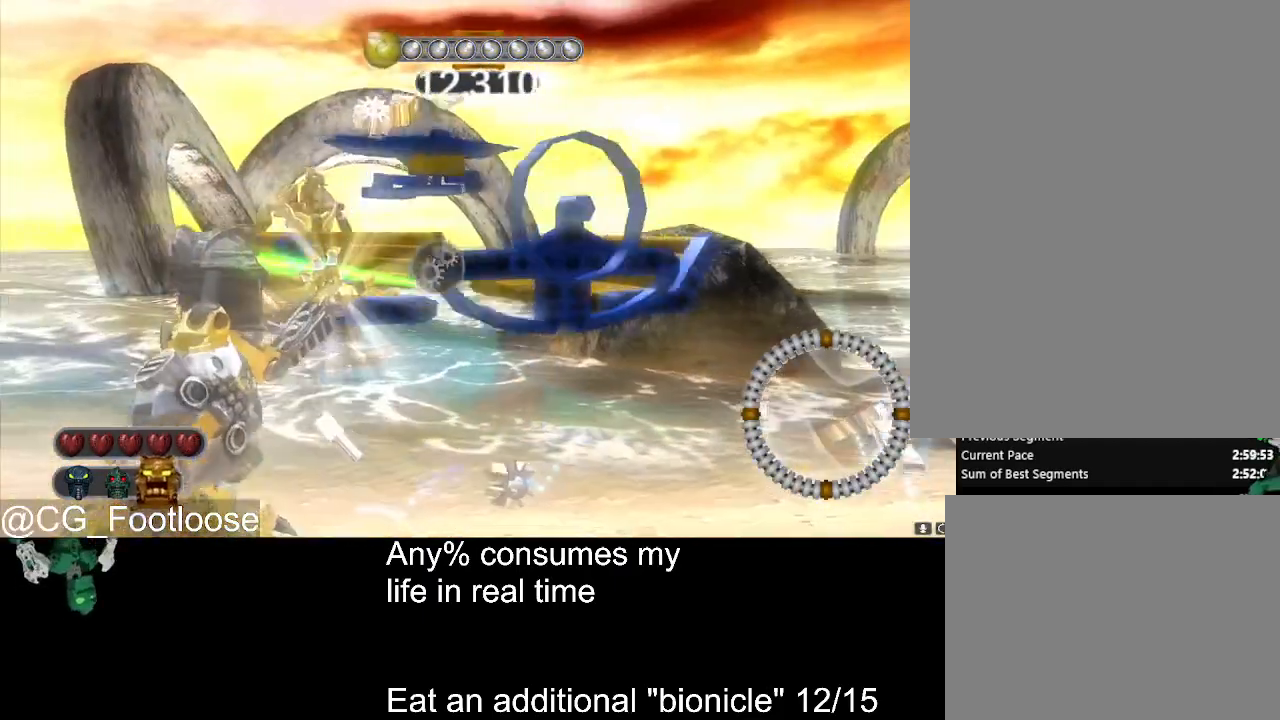
{"keys": ["a", "space", "w"], "mouse": [], "events": []}
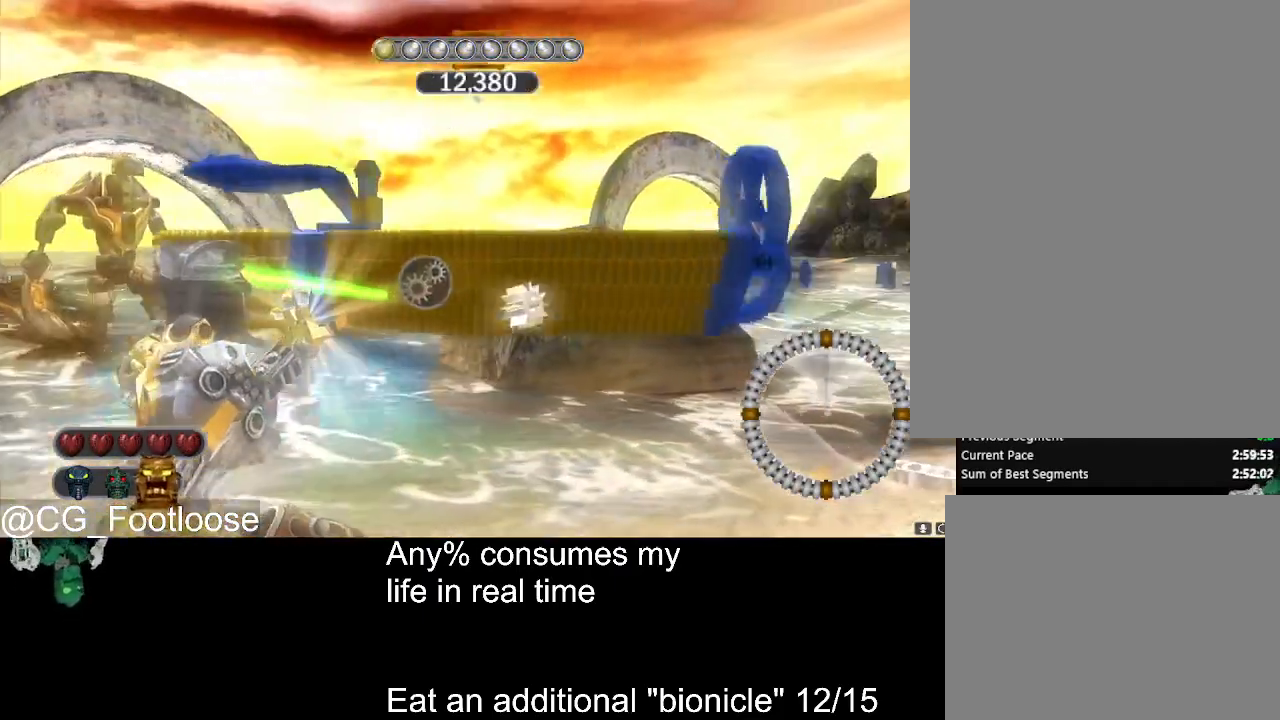
{"keys": ["a", "space"], "mouse": [], "events": [[150, "w", "up"]]}
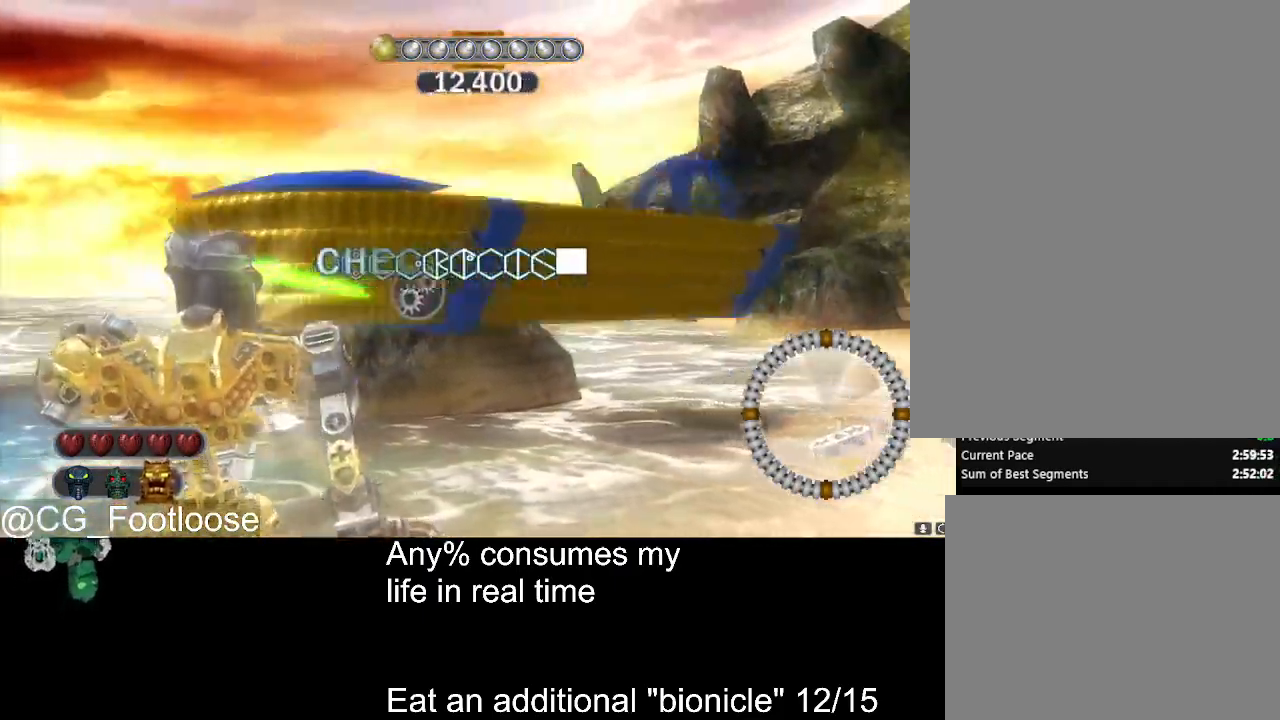
{"keys": ["space"], "mouse": [], "events": [[117, "a", "up"]]}
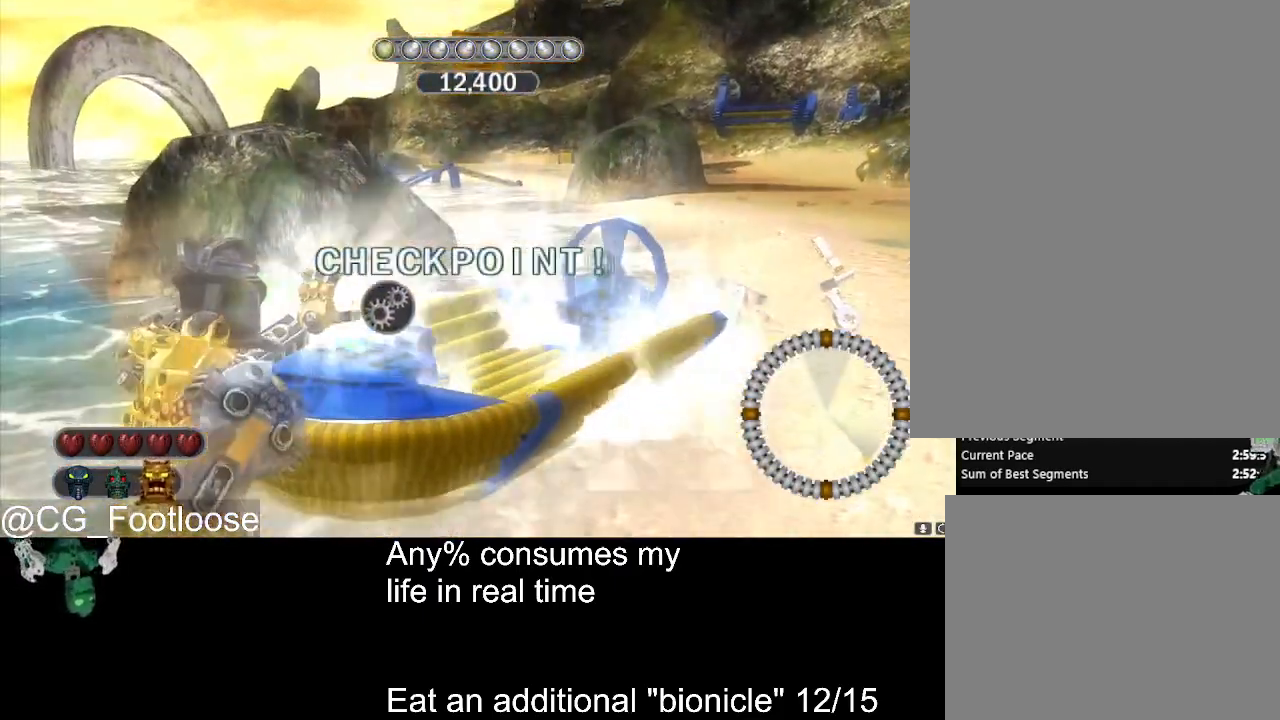
{"keys": ["space"], "mouse": [], "events": [[217, "space", "up"], [317, "space", "down"], [417, "space", "up"], [500, "space", "down"]]}
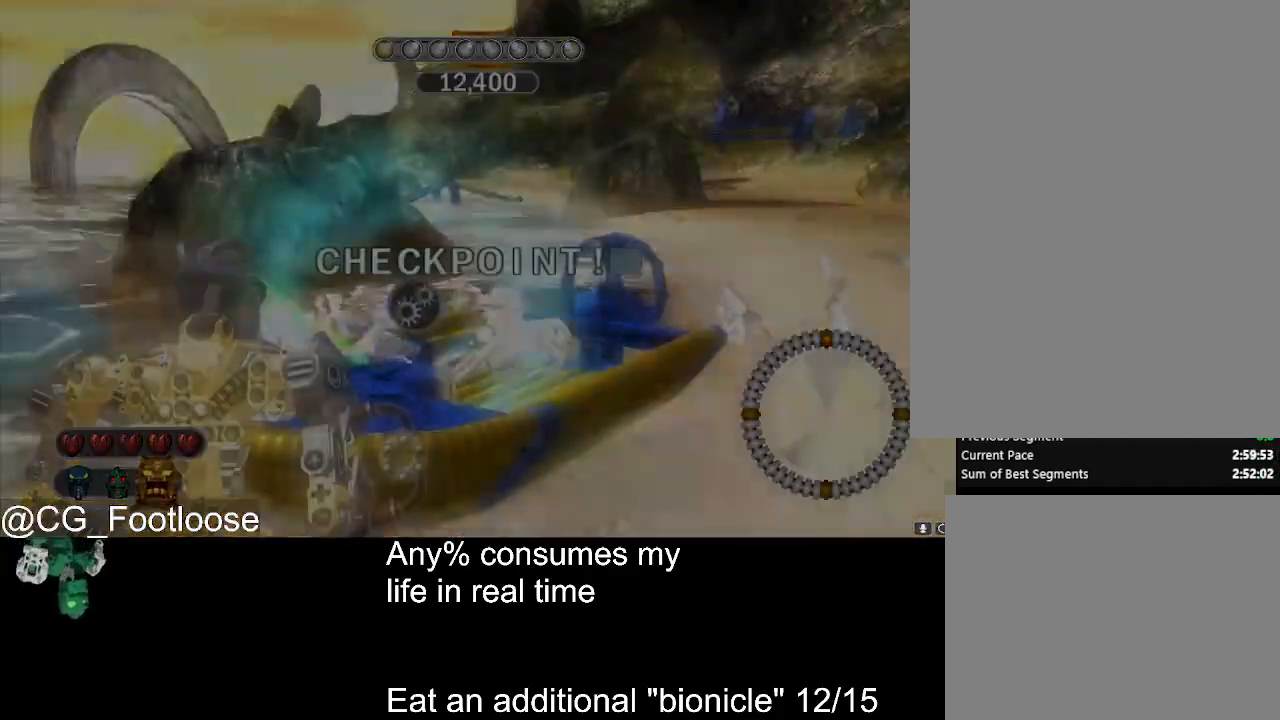
{"keys": [], "mouse": [], "events": [[50, "space", "up"]]}
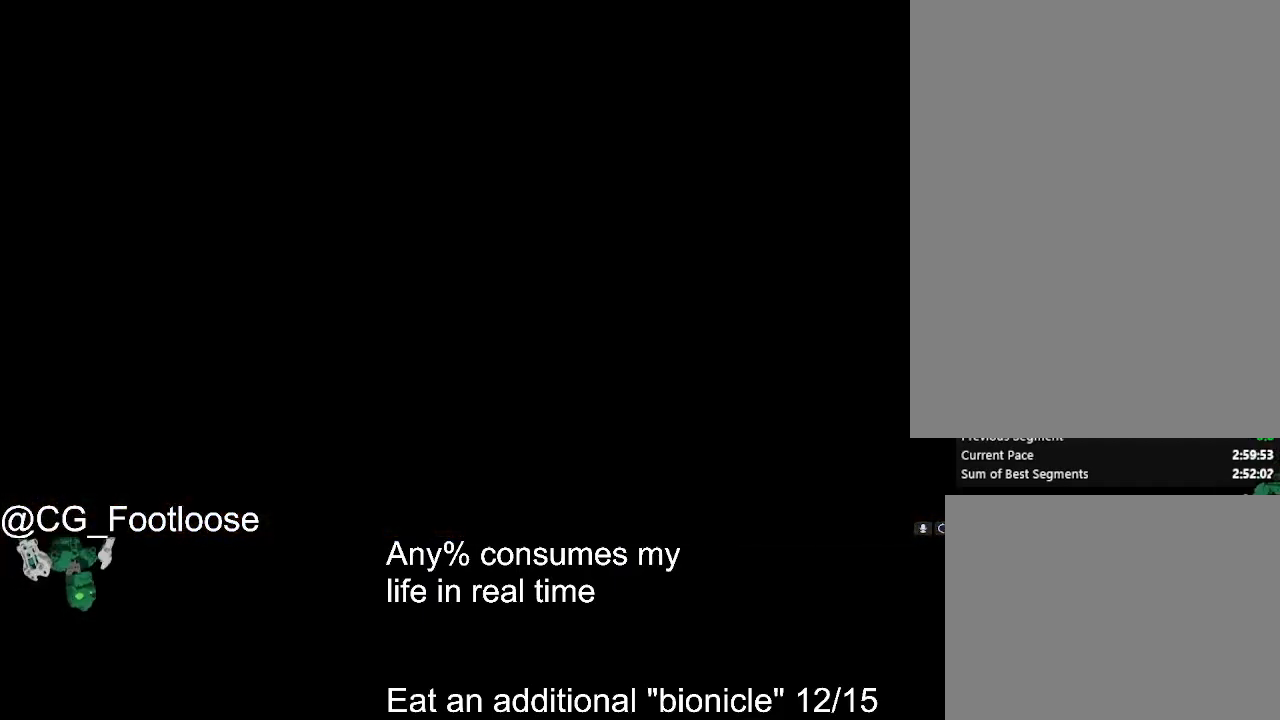
{"keys": [], "mouse": [], "events": []}
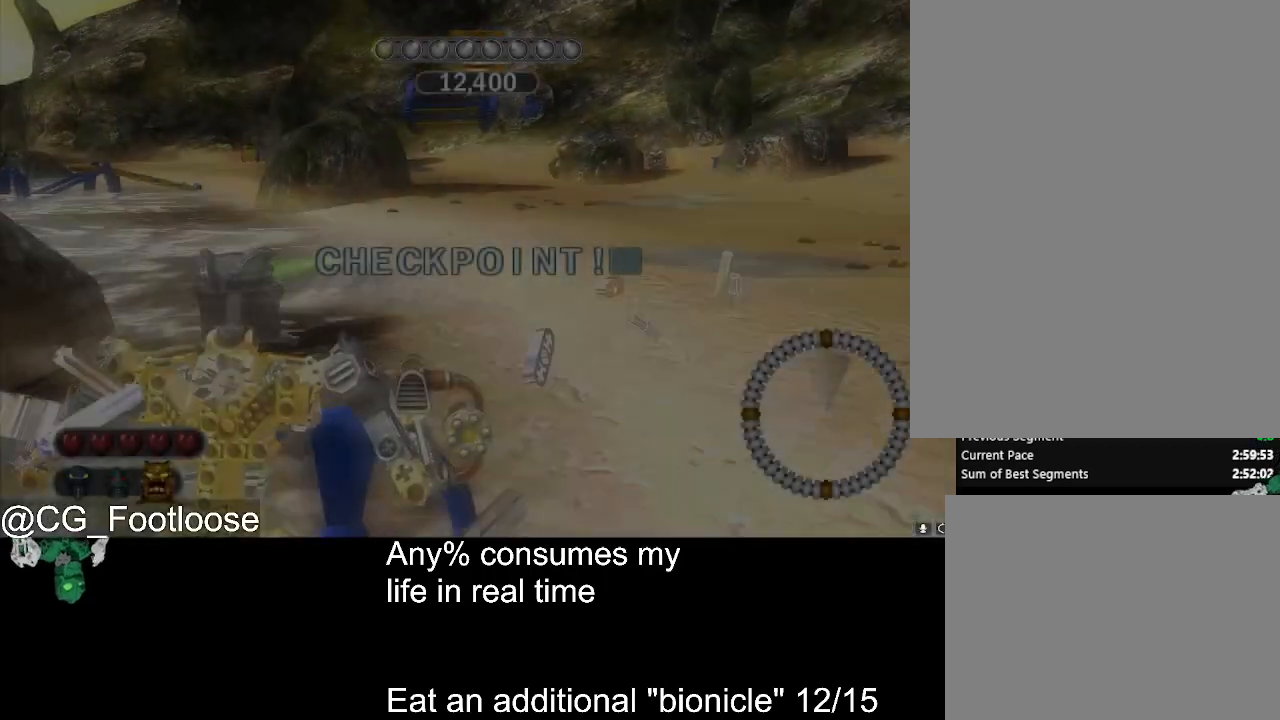
{"keys": [], "mouse": [], "events": []}
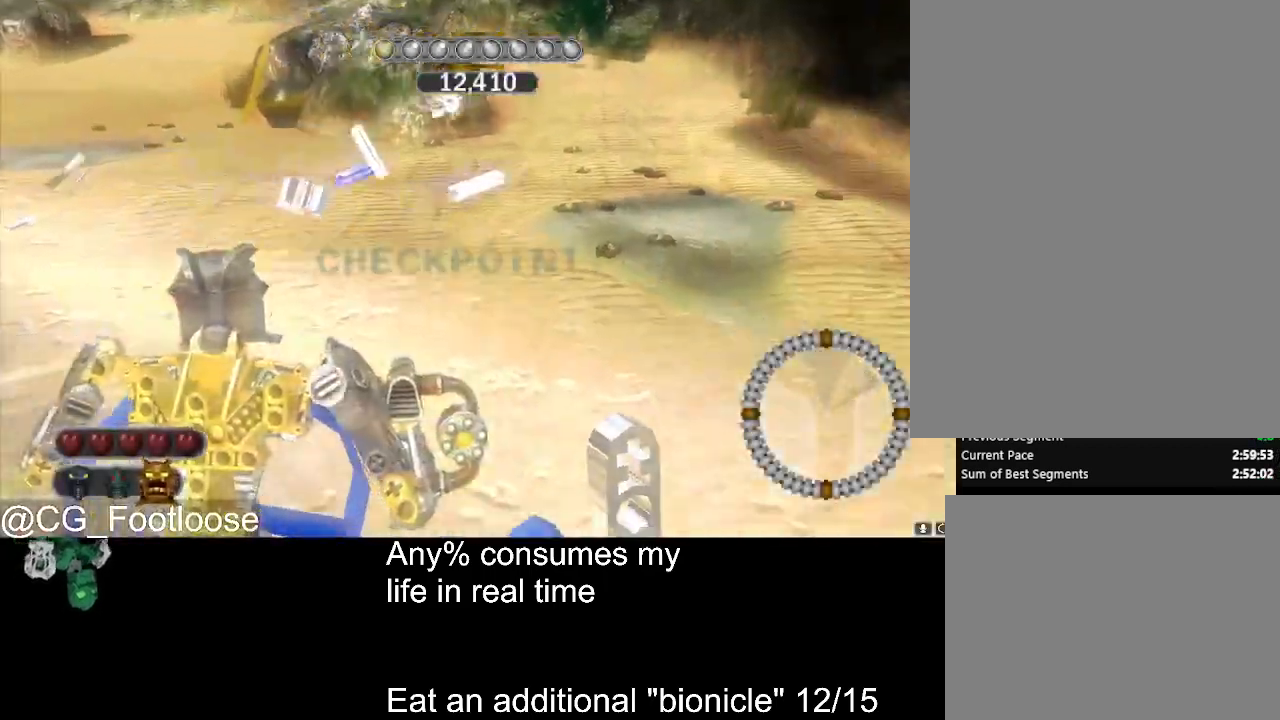
{"keys": [], "mouse": [], "events": []}
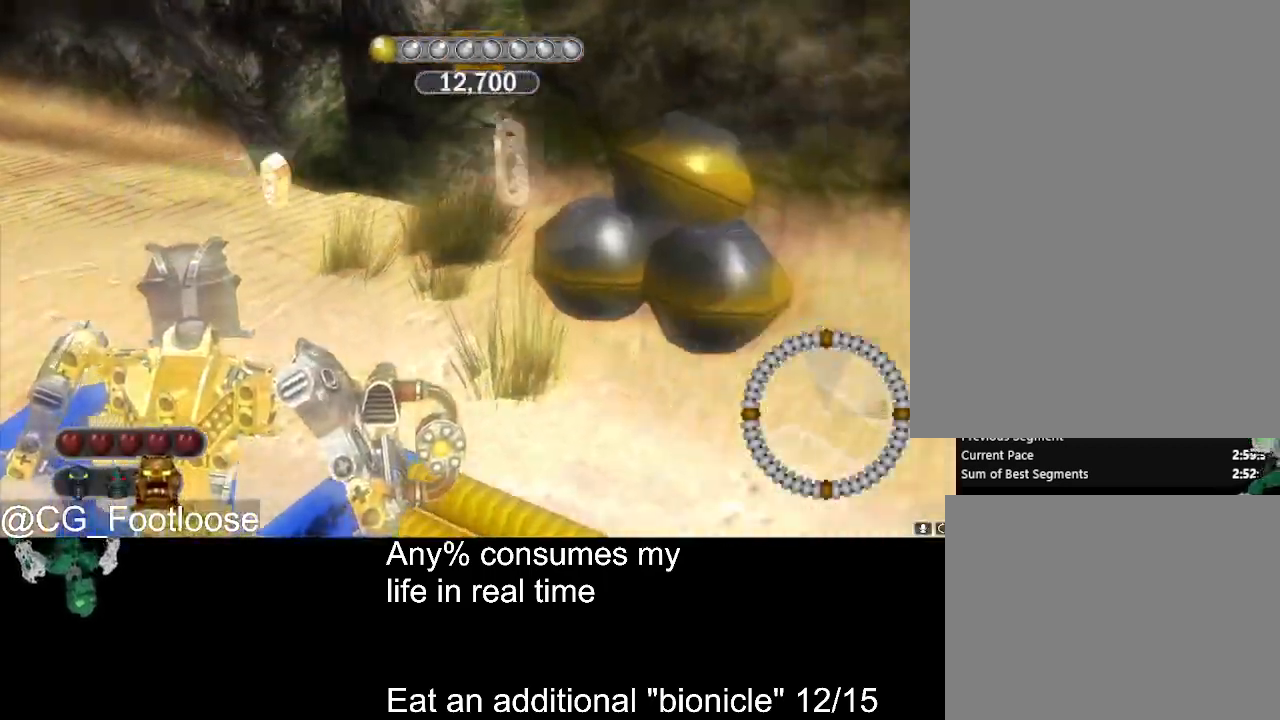
{"keys": [], "mouse": [], "events": [[200, "mouse_left", "down"], [300, "mouse_left", "up"]]}
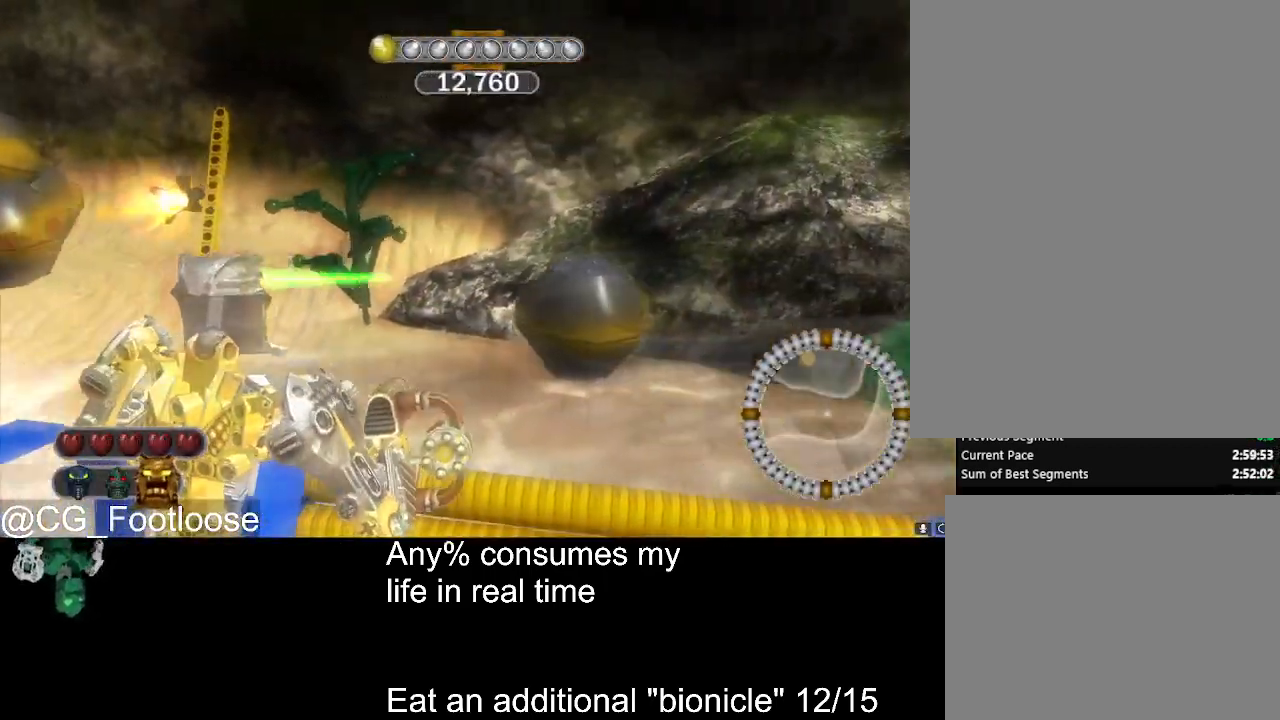
{"keys": [], "mouse": ["left"], "events": [[84, "mouse_wheel_down", "down"], [134, "mouse_wheel_down", "up"], [367, "mouse_left", "down"]]}
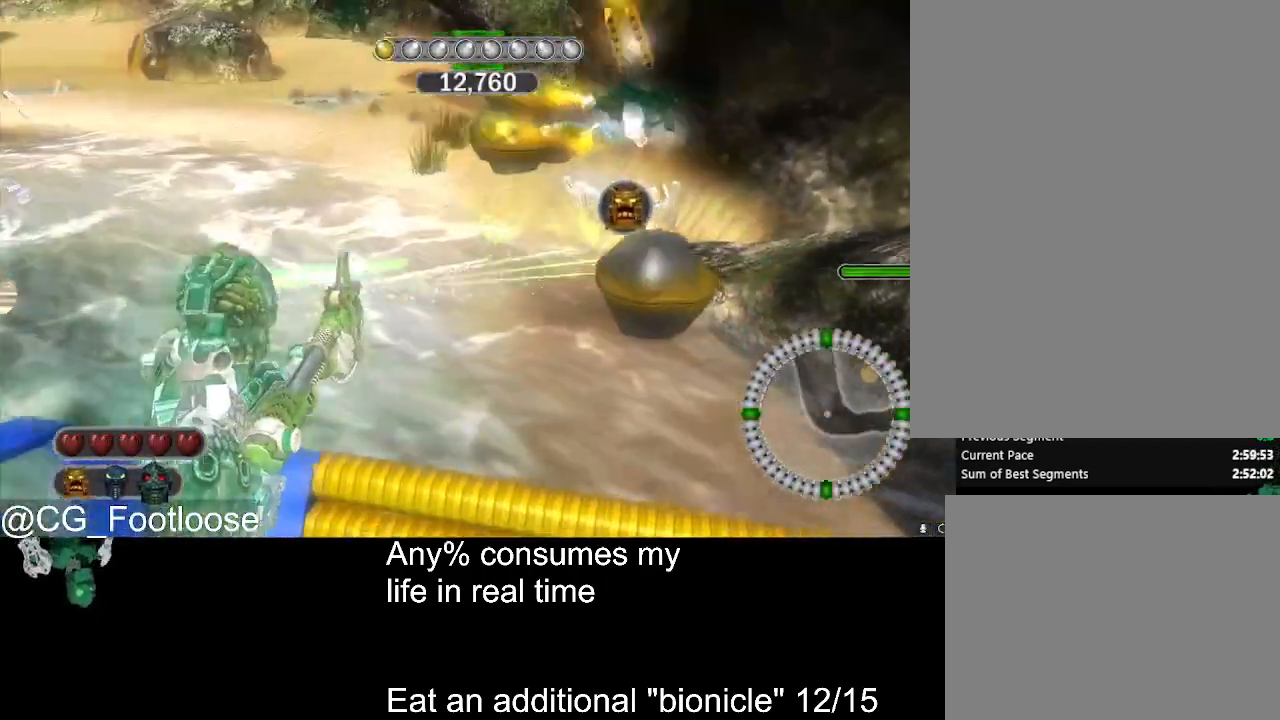
{"keys": [], "mouse": [], "events": [[50, "mouse_left", "up"]]}
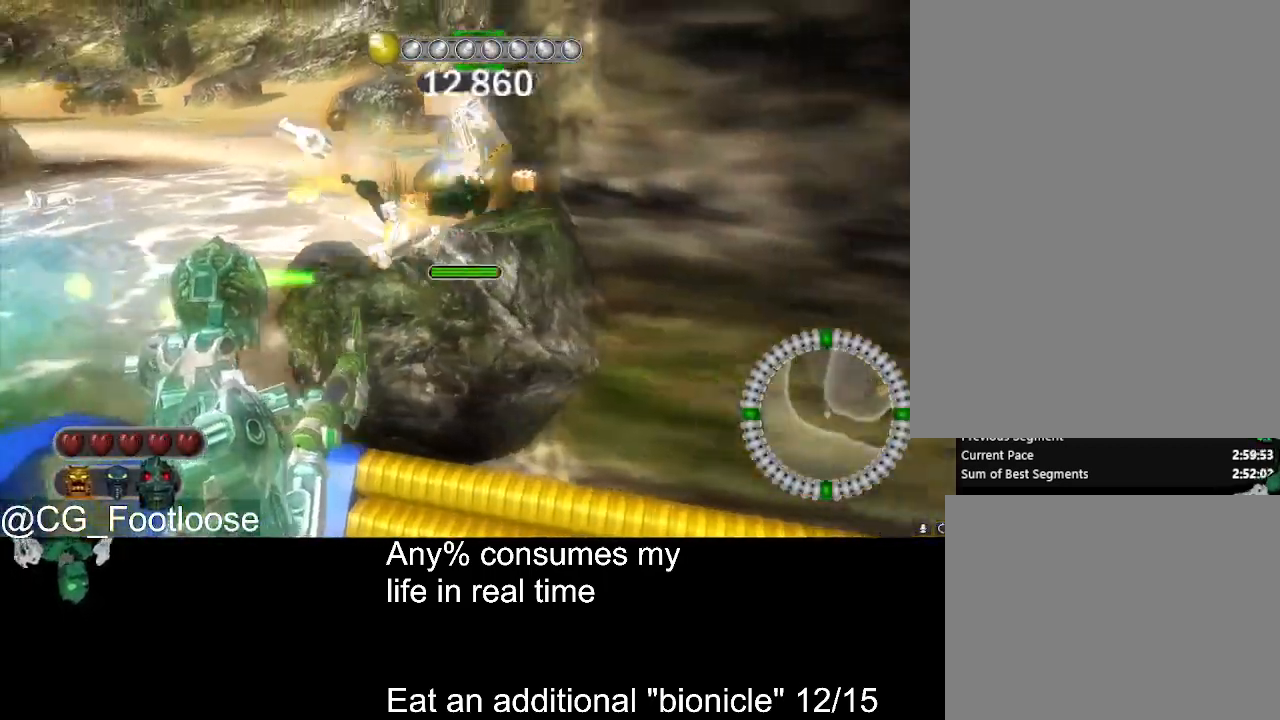
{"keys": [], "mouse": [], "events": []}
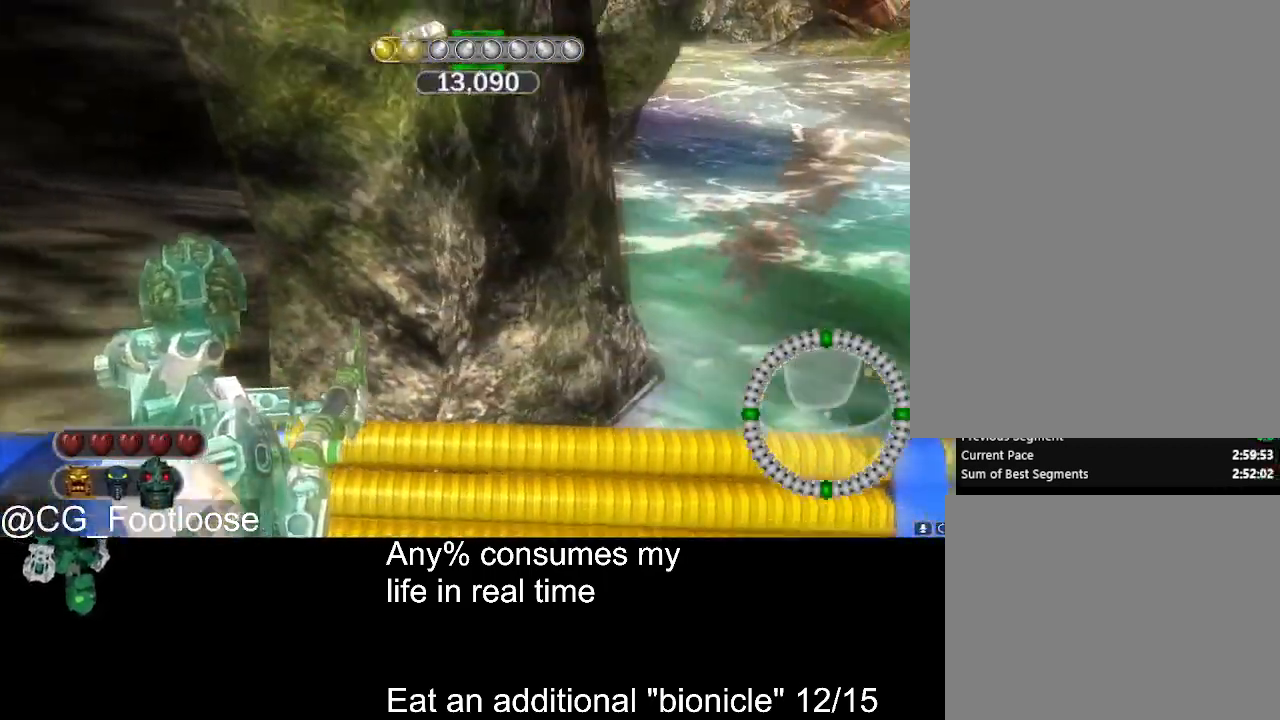
{"keys": [], "mouse": [], "events": [[217, "mouse_wheel_up", "down"], [267, "mouse_wheel_up", "up"]]}